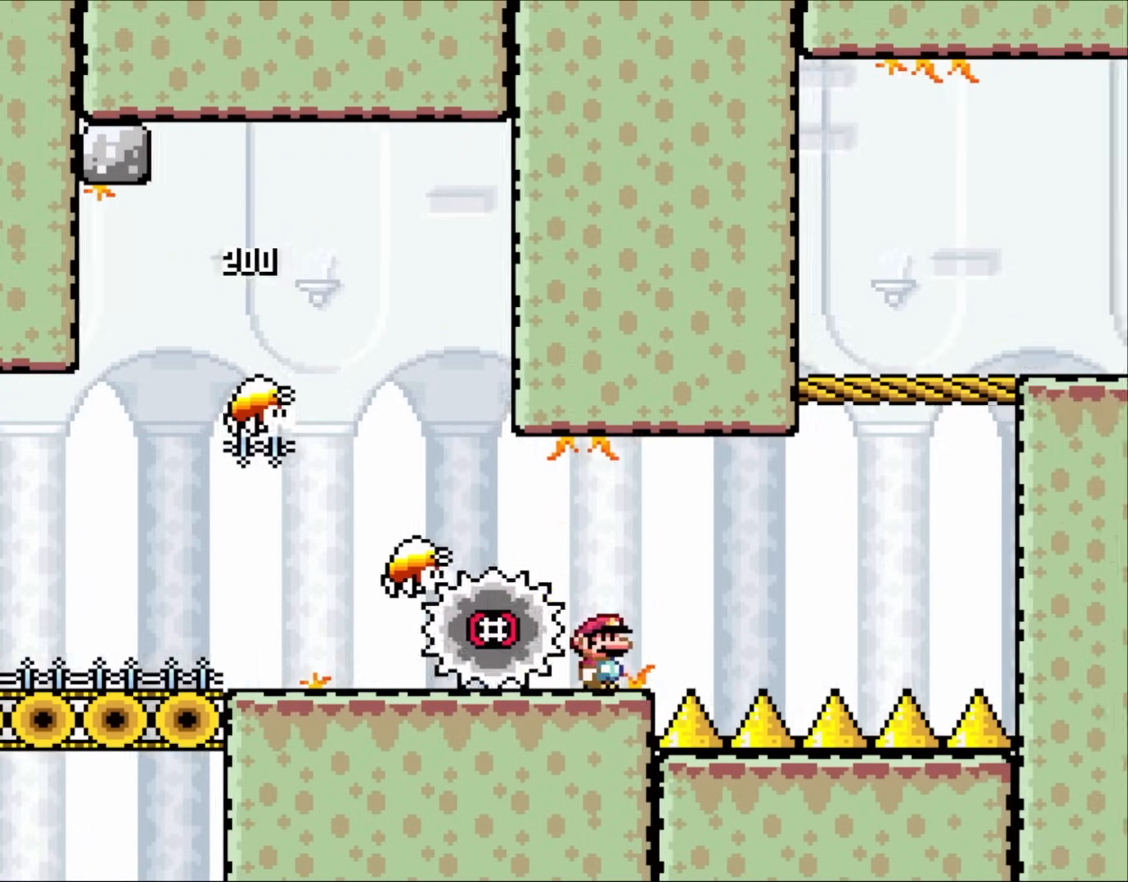
Gameplay with a controller (Nintendo layout); each line is a JSON object with the inputs held at the frame after it (dt_ms = milliseconds from this image to that frame). "events" lists button and stick changes between this image and that frame as [ms after this image, input, new state], when the widget could be followed in between. Not read: A L3 R3 X.
{"dt_ms": 500, "buttons": ["DPAD_RIGHT"], "events": [[233, "DPAD_RIGHT", "up"], [267, "DPAD_LEFT", "down"], [450, "DPAD_LEFT", "up"], [500, "DPAD_RIGHT", "down"]]}
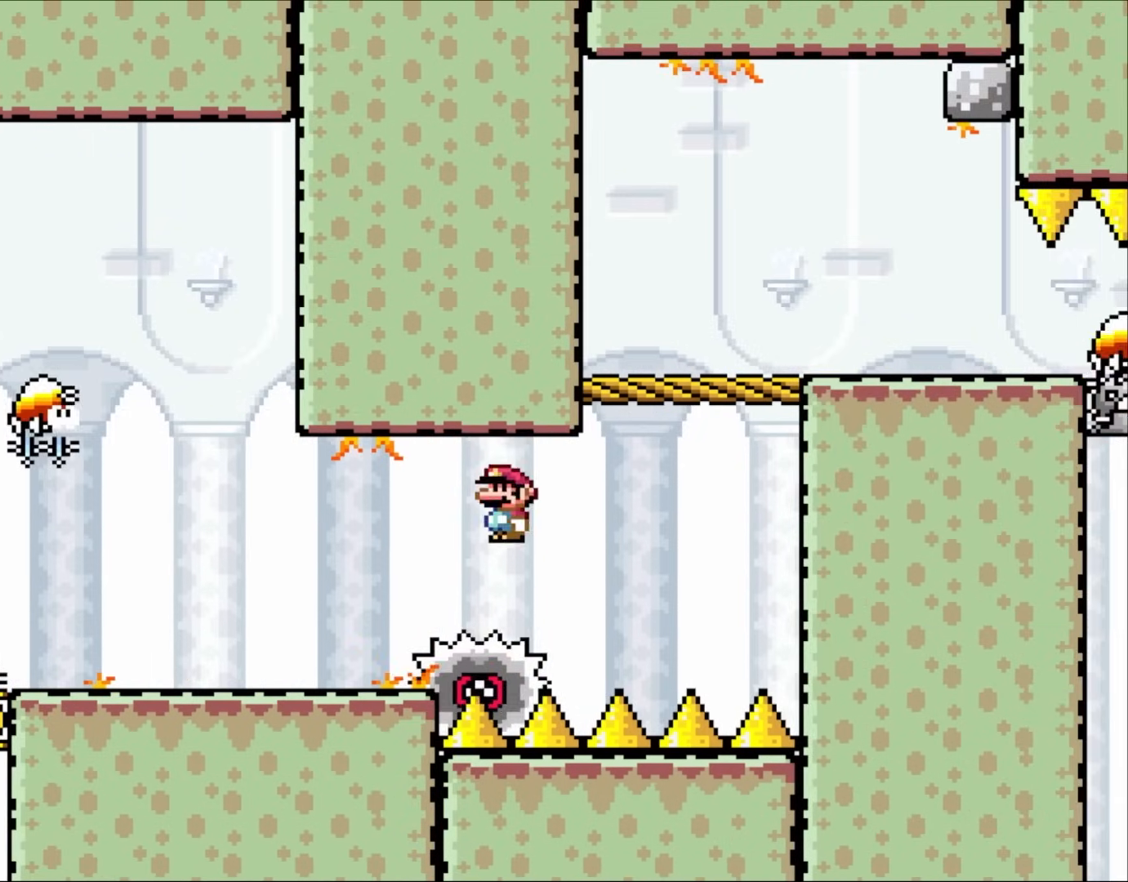
{"dt_ms": 500, "buttons": ["DPAD_RIGHT"], "events": []}
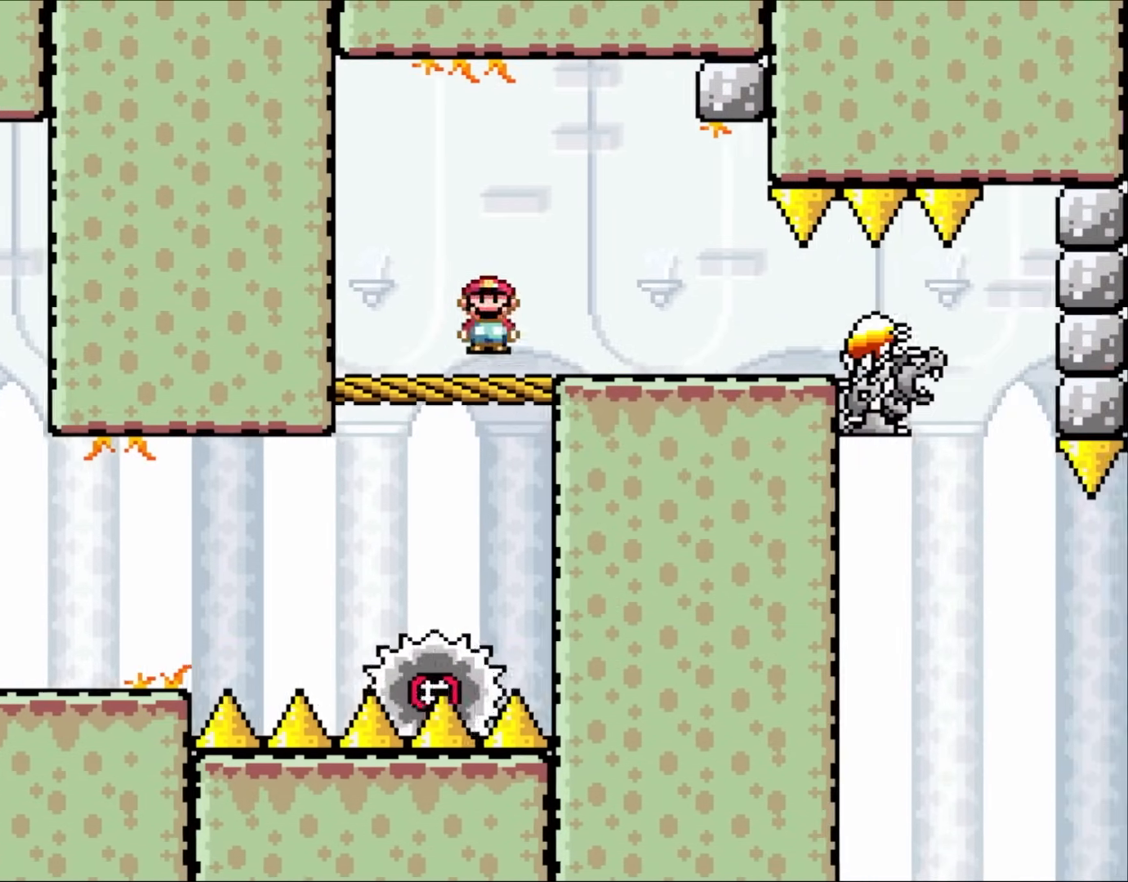
{"dt_ms": 500, "buttons": ["DPAD_RIGHT"], "events": []}
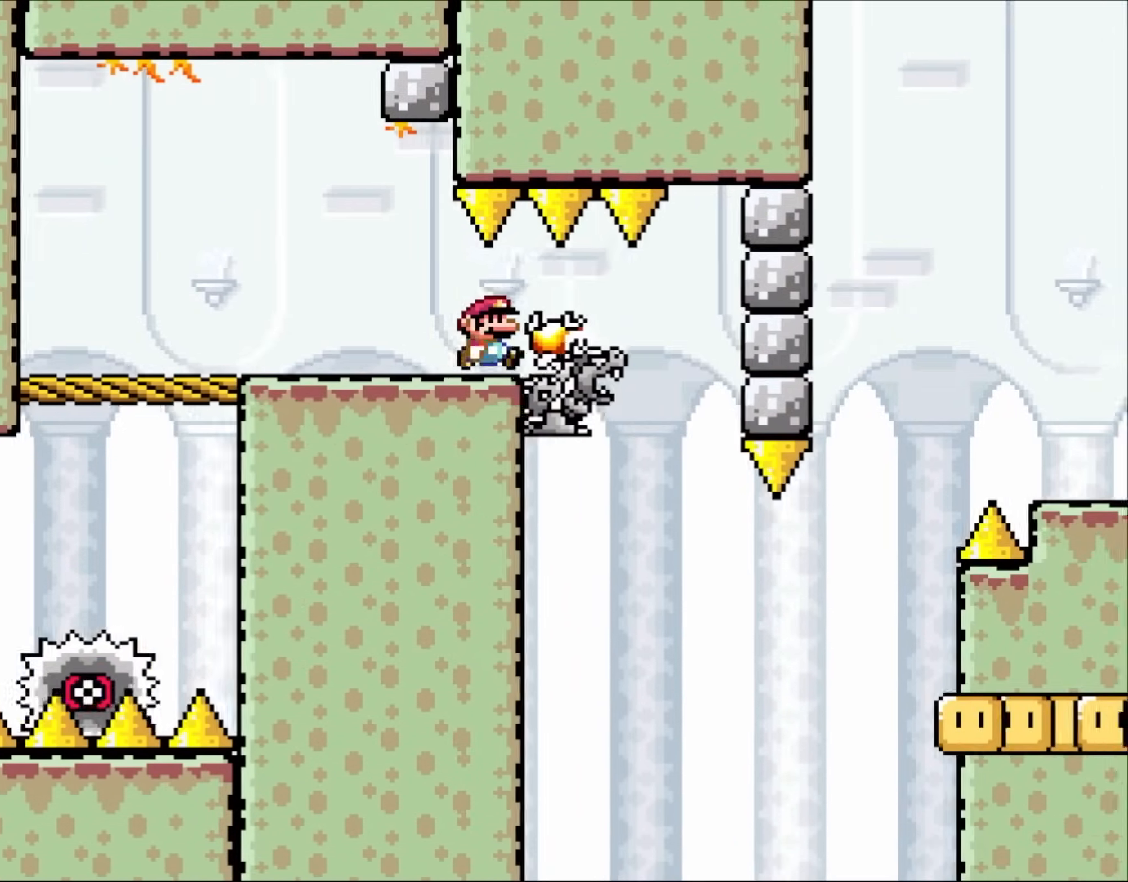
{"dt_ms": 500, "buttons": [], "events": [[183, "DPAD_LEFT", "down"], [183, "DPAD_RIGHT", "up"], [317, "DPAD_LEFT", "up"]]}
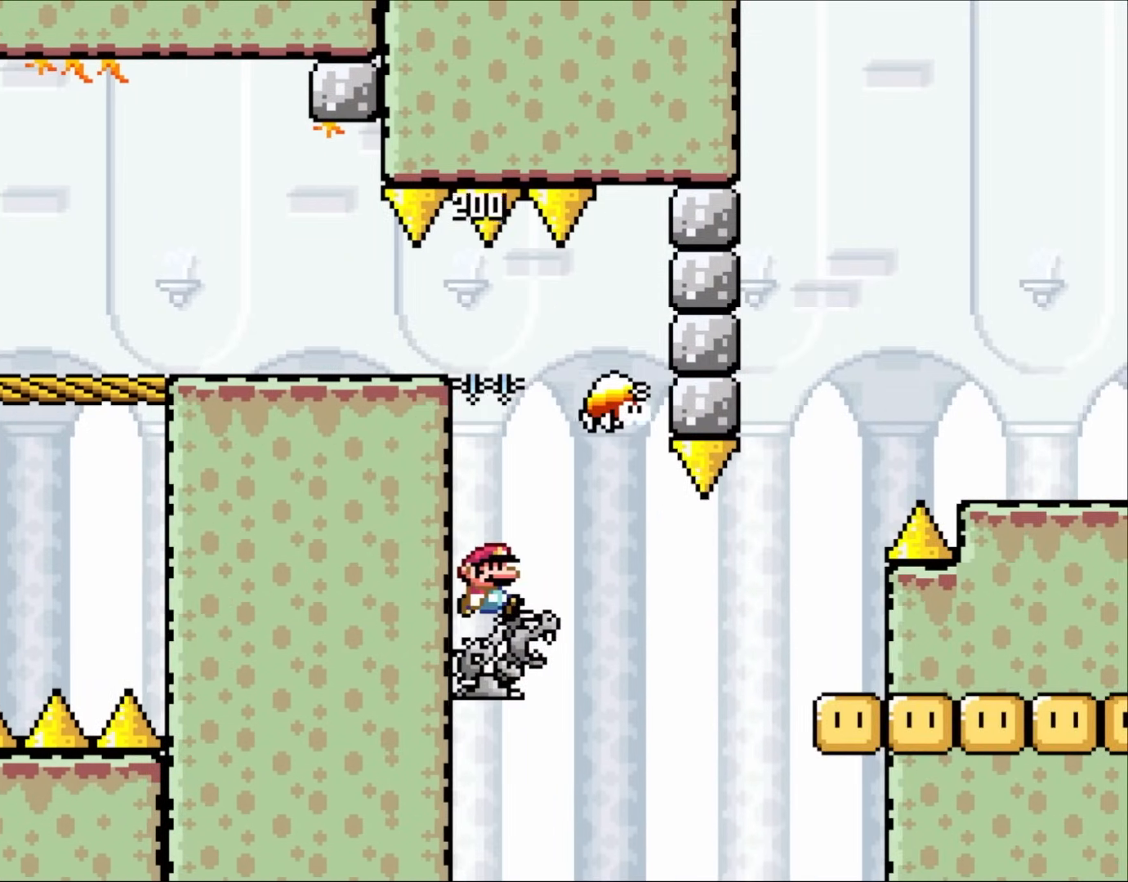
{"dt_ms": 500, "buttons": ["DPAD_RIGHT"], "events": [[50, "DPAD_RIGHT", "down"]]}
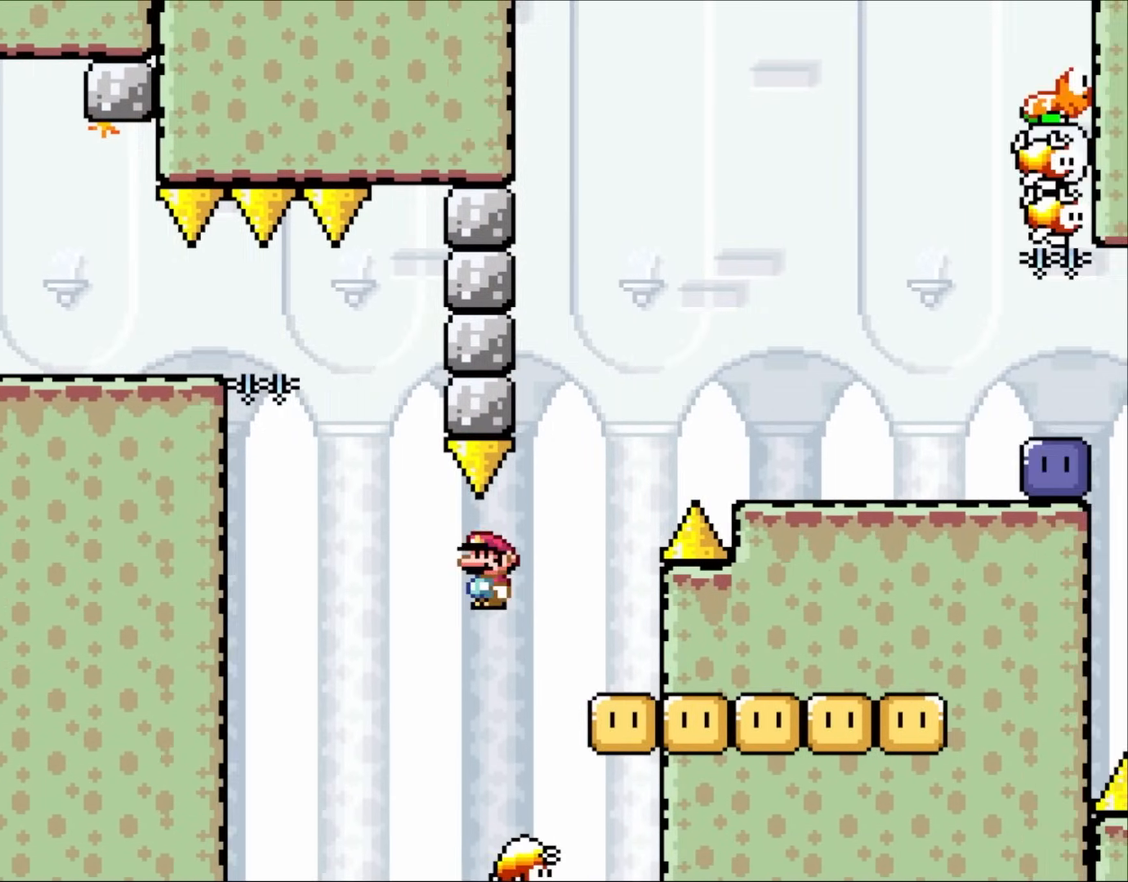
{"dt_ms": 500, "buttons": ["B", "Y"], "events": [[317, "DPAD_RIGHT", "up"], [333, "DPAD_LEFT", "down"], [383, "Y", "down"], [417, "B", "down"], [483, "DPAD_LEFT", "up"]]}
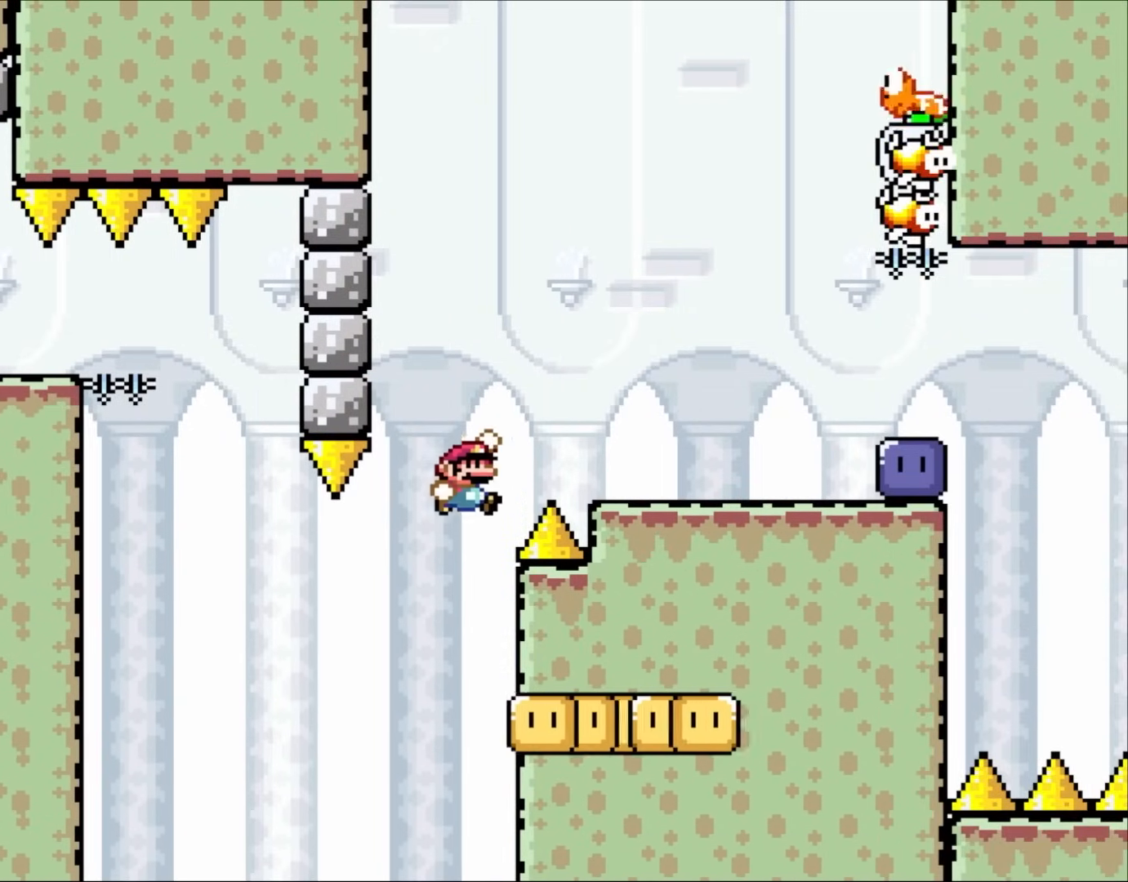
{"dt_ms": 500, "buttons": ["Y", "DPAD_RIGHT"], "events": [[17, "DPAD_RIGHT", "down"], [383, "B", "up"]]}
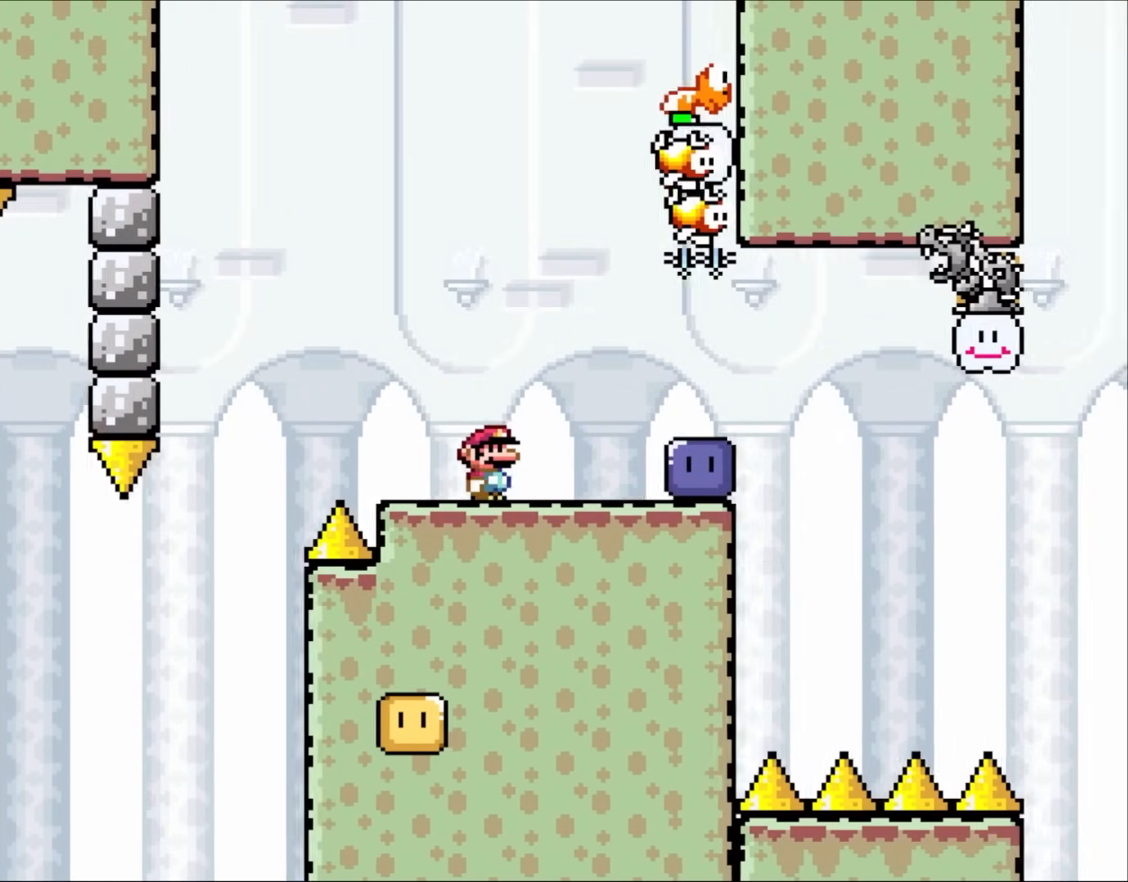
{"dt_ms": 500, "buttons": ["B", "Y", "DPAD_RIGHT"], "events": [[283, "DPAD_RIGHT", "up"], [483, "B", "down"], [483, "DPAD_RIGHT", "down"]]}
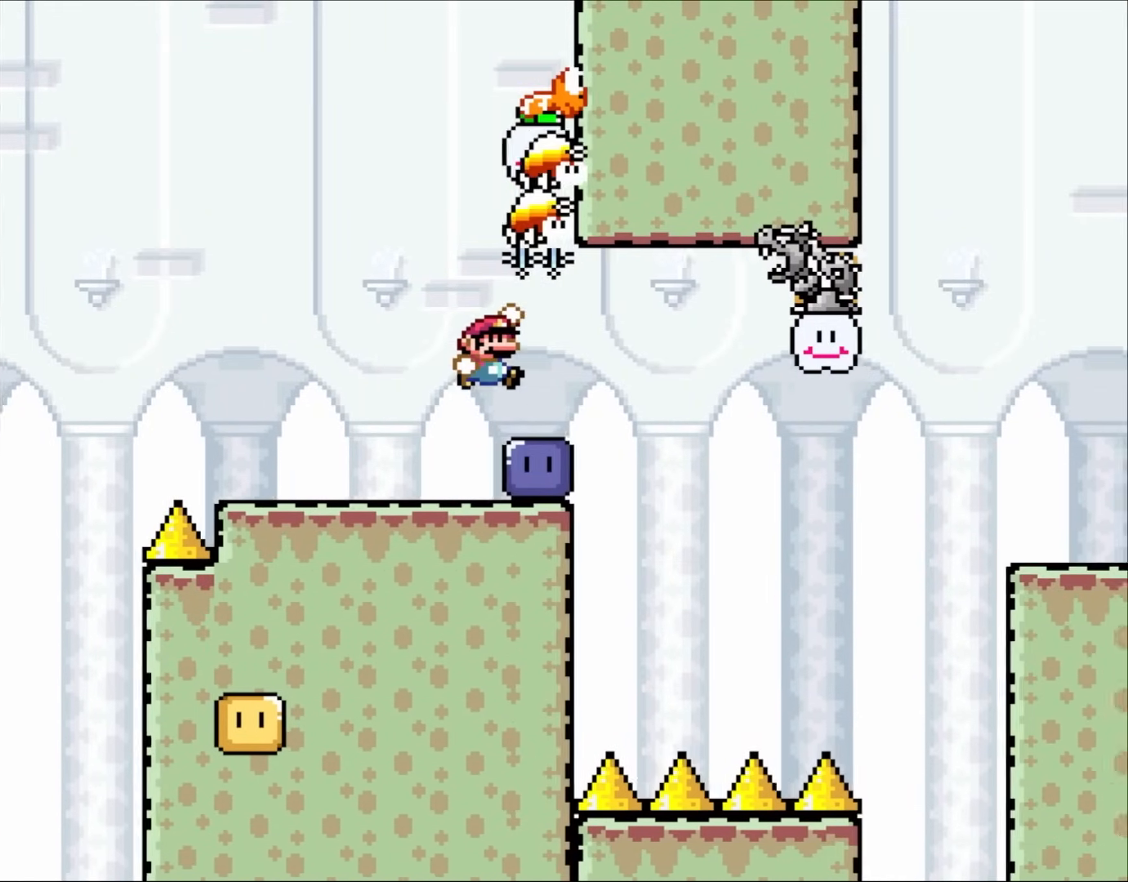
{"dt_ms": 500, "buttons": ["Y"], "events": [[50, "B", "up"], [250, "DPAD_RIGHT", "up"], [267, "DPAD_LEFT", "down"], [417, "DPAD_LEFT", "up"]]}
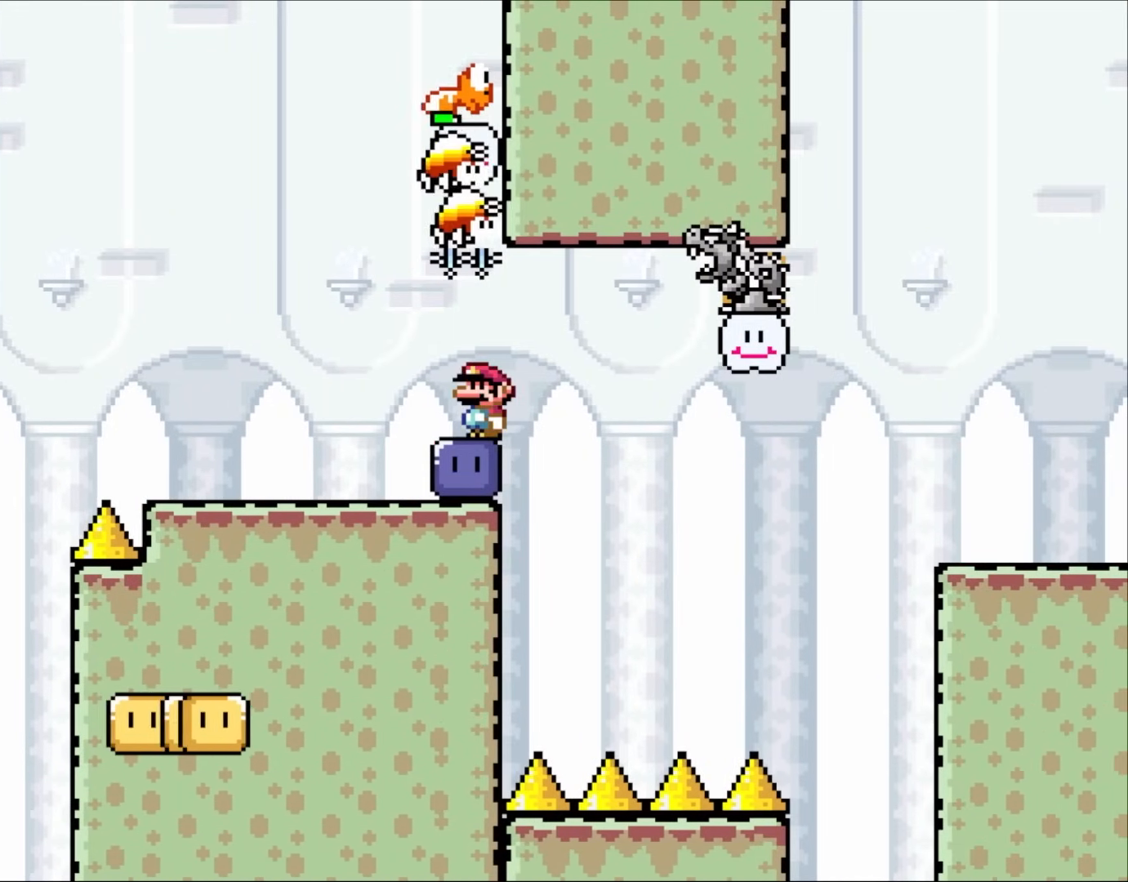
{"dt_ms": 500, "buttons": [], "events": [[67, "Y", "up"], [117, "DPAD_LEFT", "down"], [217, "DPAD_LEFT", "up"]]}
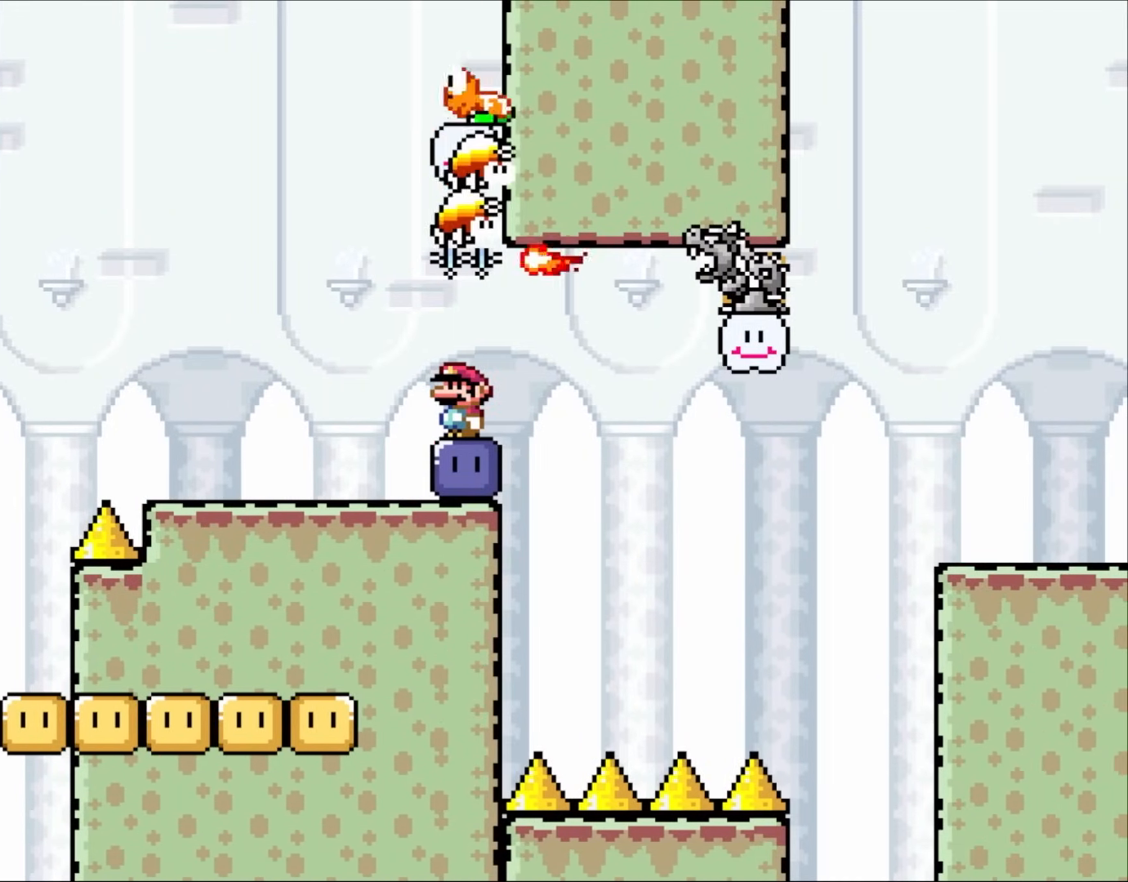
{"dt_ms": 500, "buttons": [], "events": []}
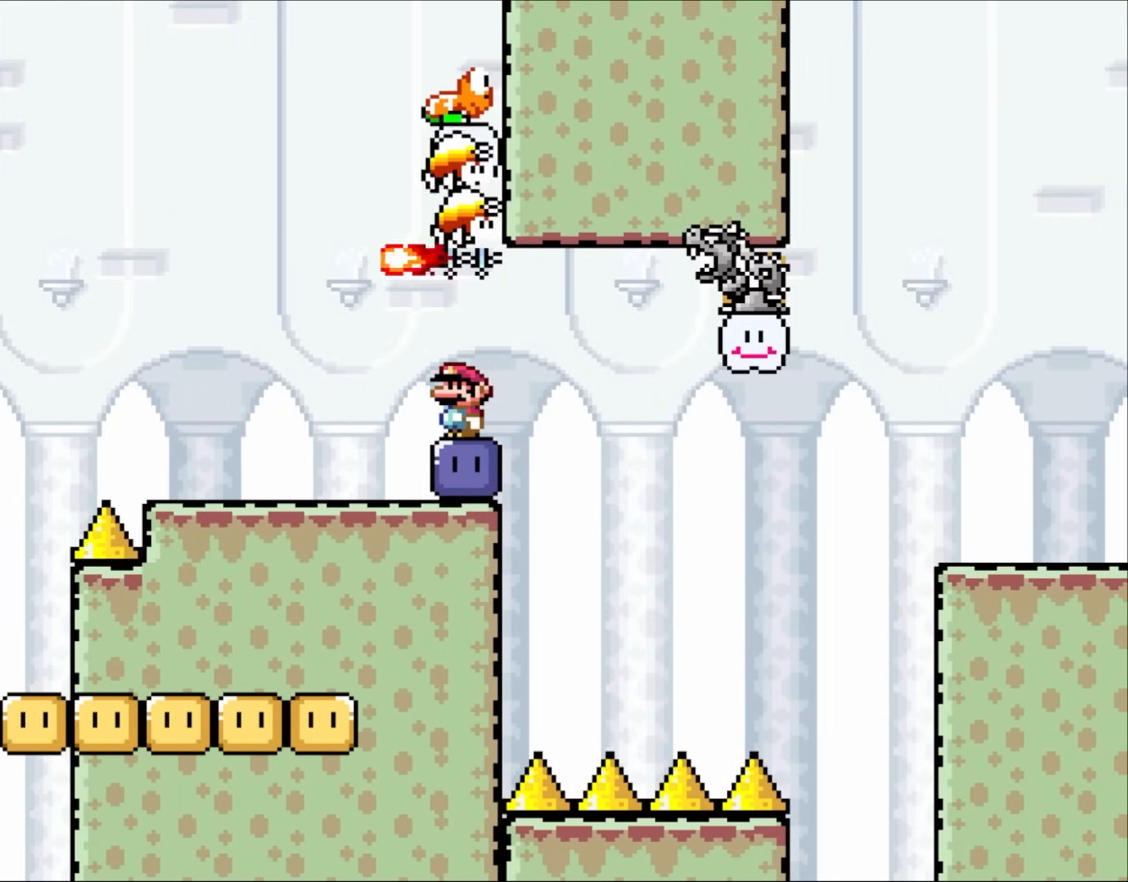
{"dt_ms": 1000, "buttons": ["Y"]}
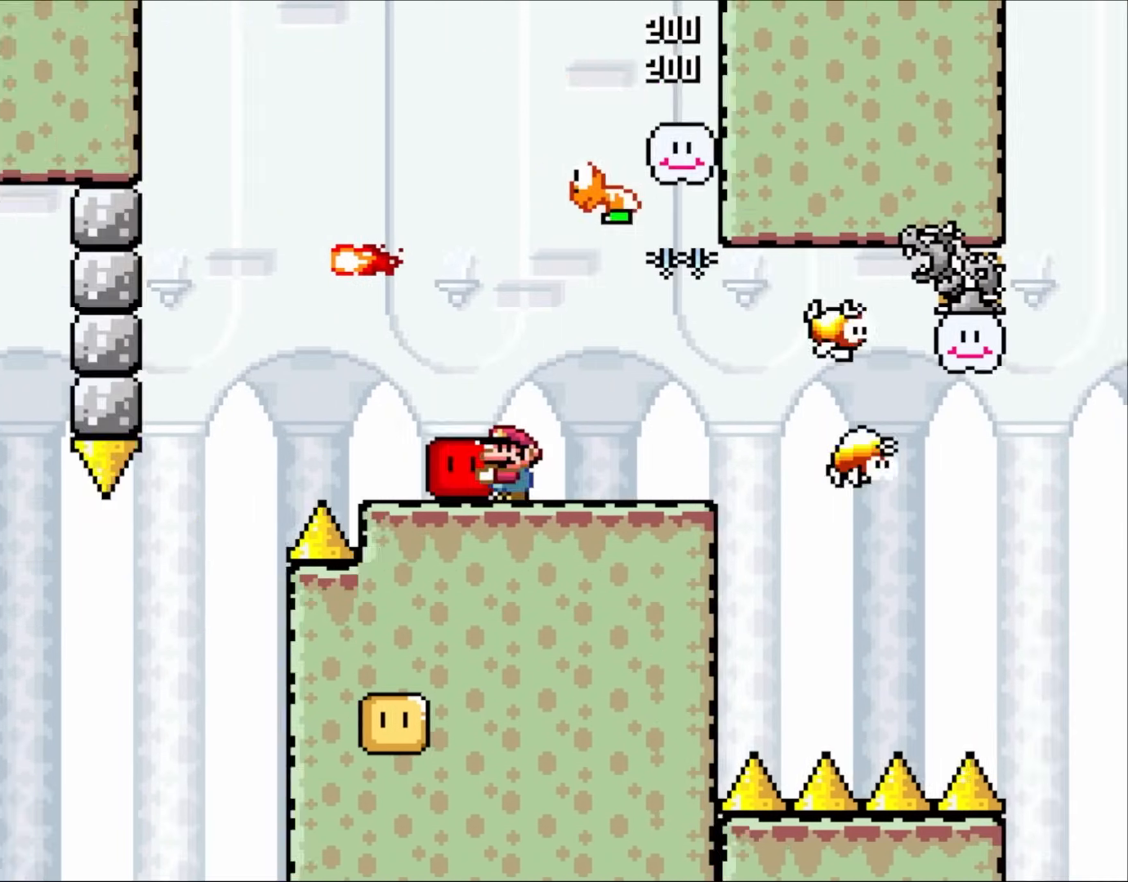
{"dt_ms": 500, "buttons": ["Y", "DPAD_RIGHT"], "events": [[183, "DPAD_DOWN", "down"], [250, "Y", "up"], [350, "B", "down"], [350, "Y", "down"], [383, "DPAD_DOWN", "up"], [483, "B", "up"], [483, "DPAD_RIGHT", "down"]]}
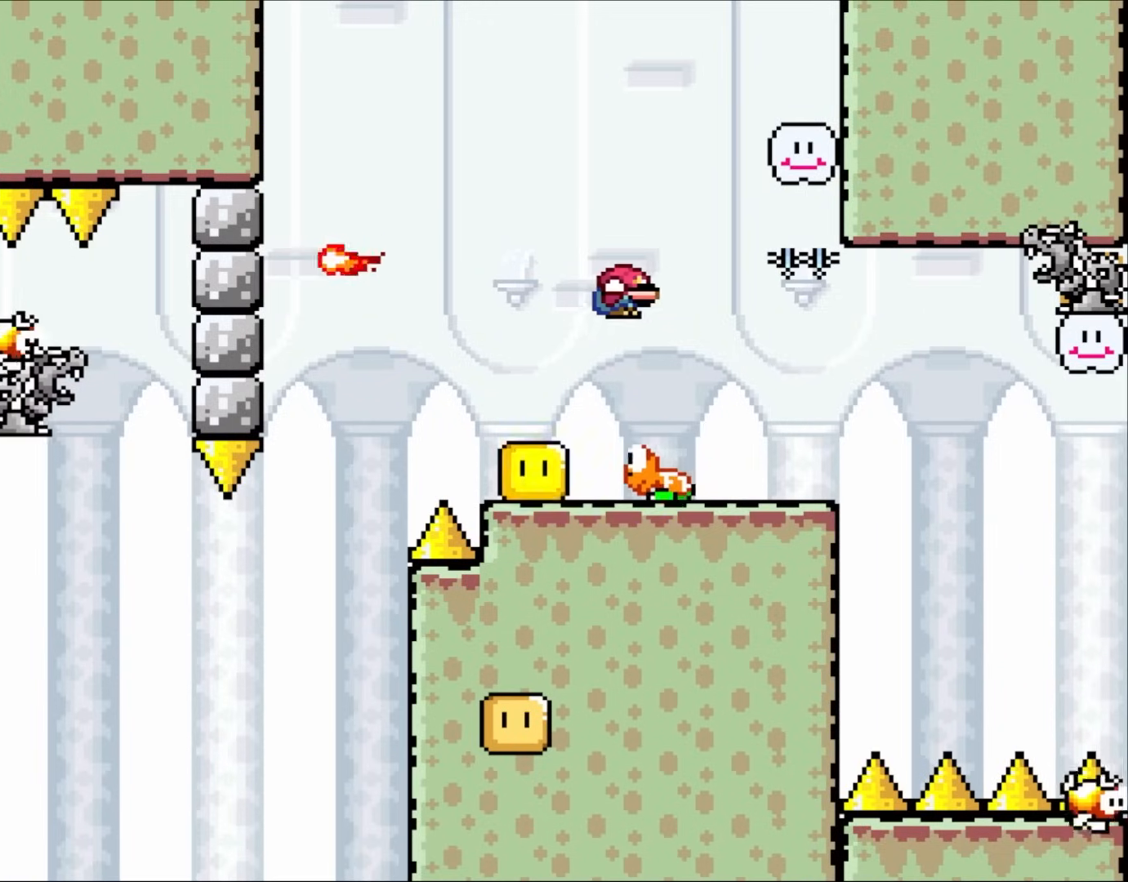
{"dt_ms": 500, "buttons": ["Y", "DPAD_LEFT"], "events": [[100, "B", "down"], [283, "B", "up"], [350, "DPAD_RIGHT", "up"], [383, "DPAD_LEFT", "down"]]}
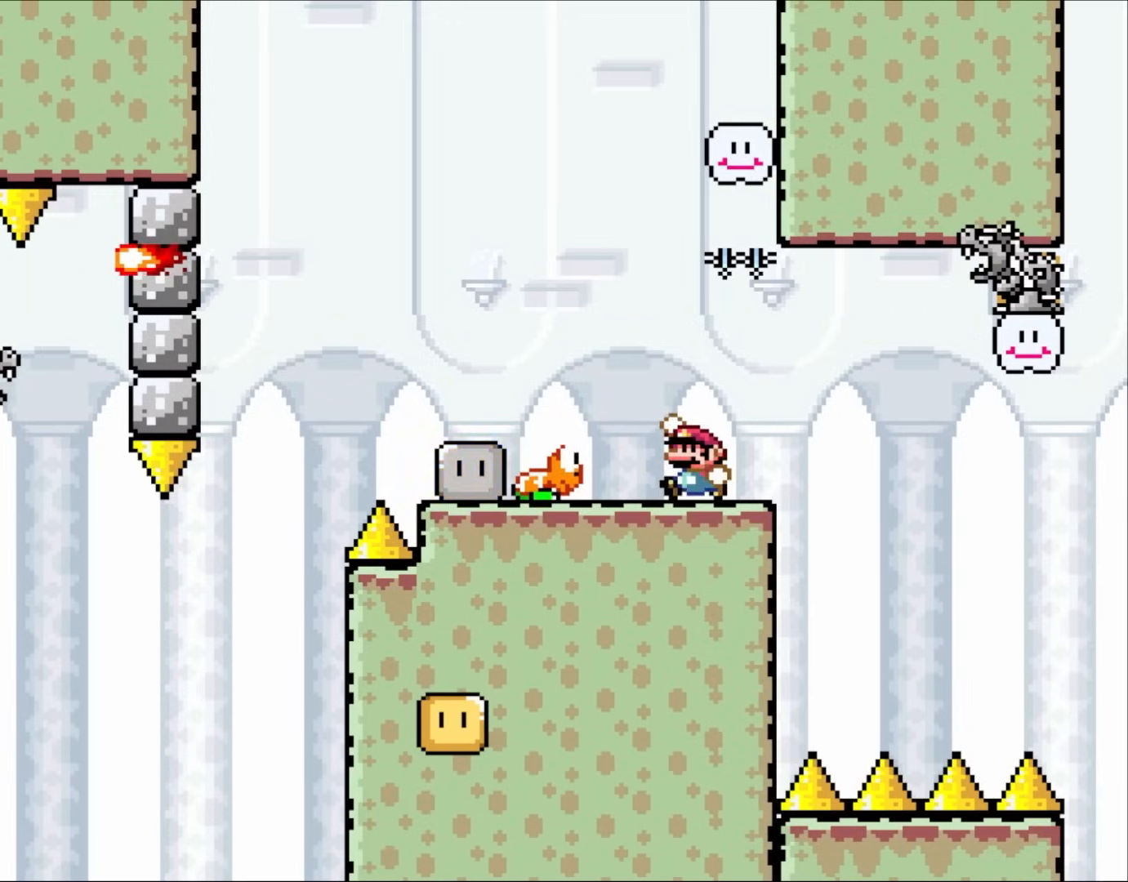
{"dt_ms": 500, "buttons": ["B", "Y"], "events": [[17, "DPAD_LEFT", "up"], [83, "DPAD_LEFT", "down"], [117, "B", "down"], [217, "B", "up"], [317, "B", "down"], [483, "DPAD_LEFT", "up"]]}
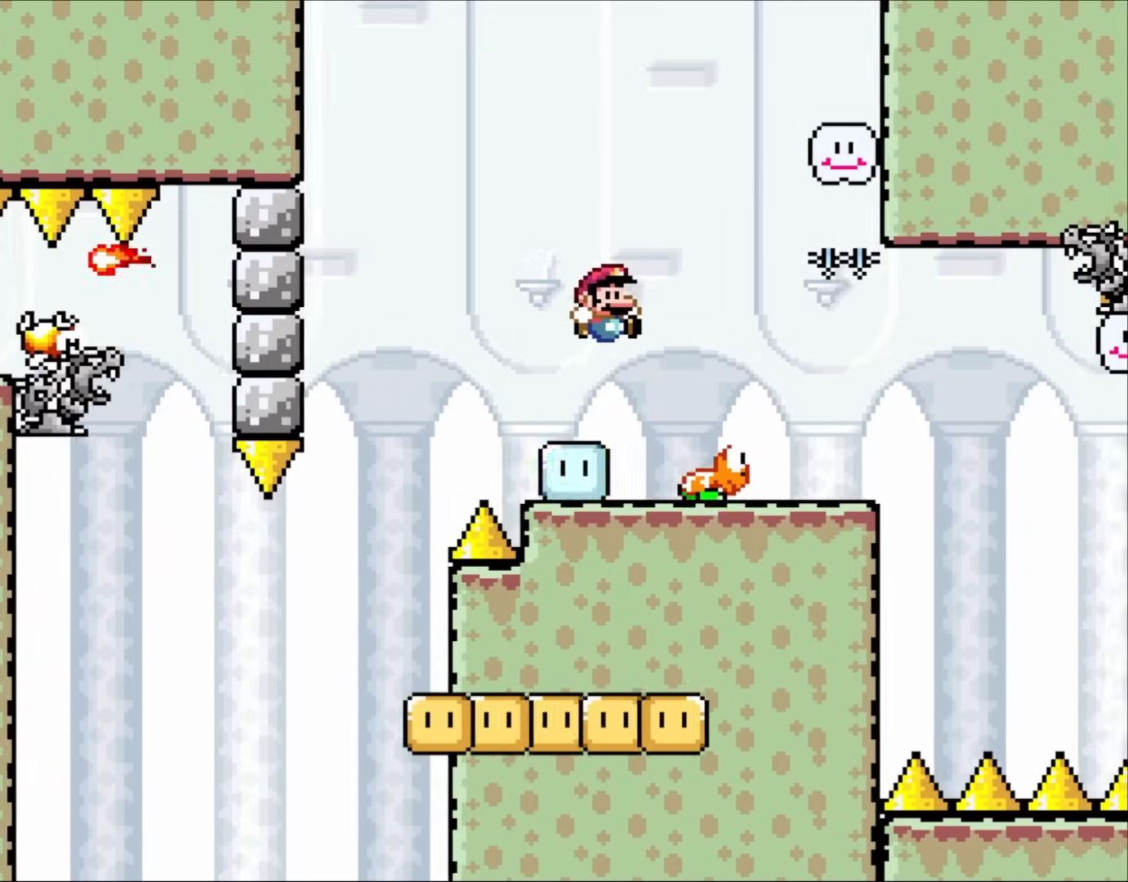
{"dt_ms": 500, "buttons": ["Y"]}
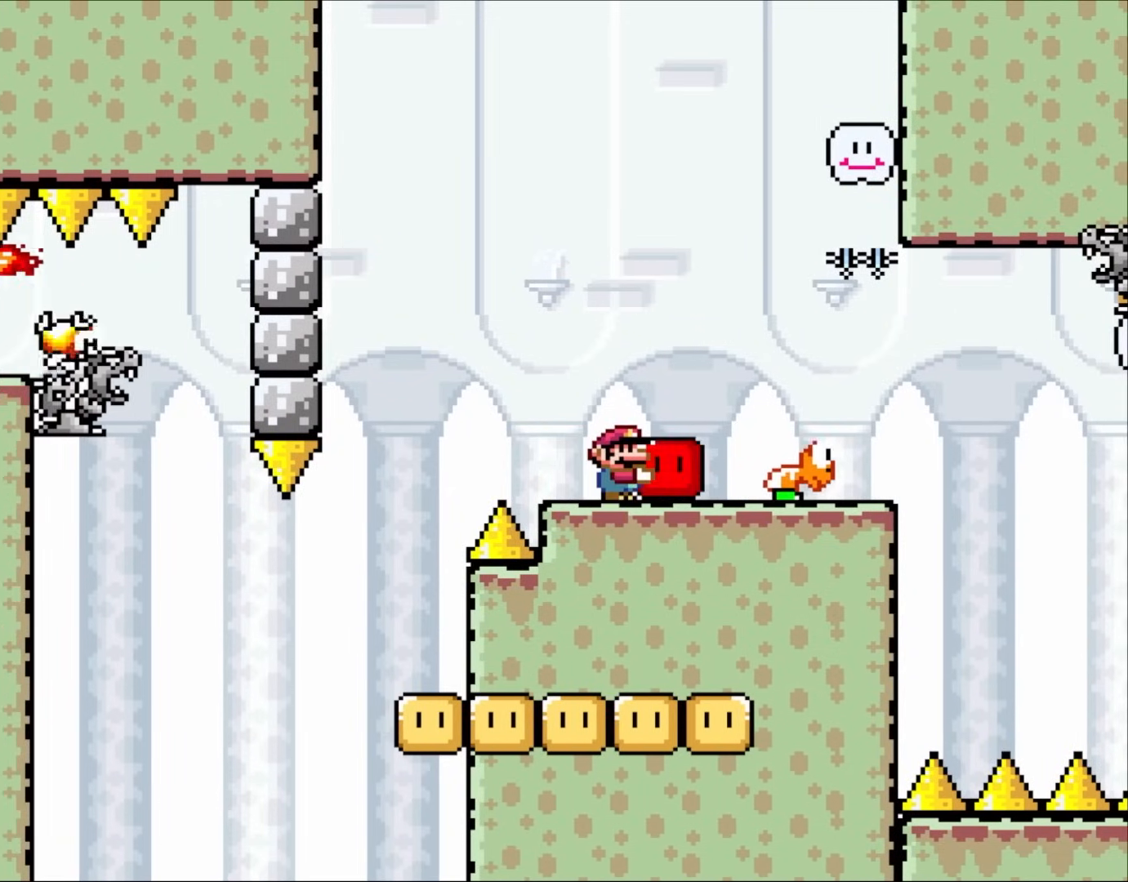
{"dt_ms": 500, "buttons": ["Y"], "events": [[250, "DPAD_RIGHT", "down"], [417, "DPAD_RIGHT", "up"]]}
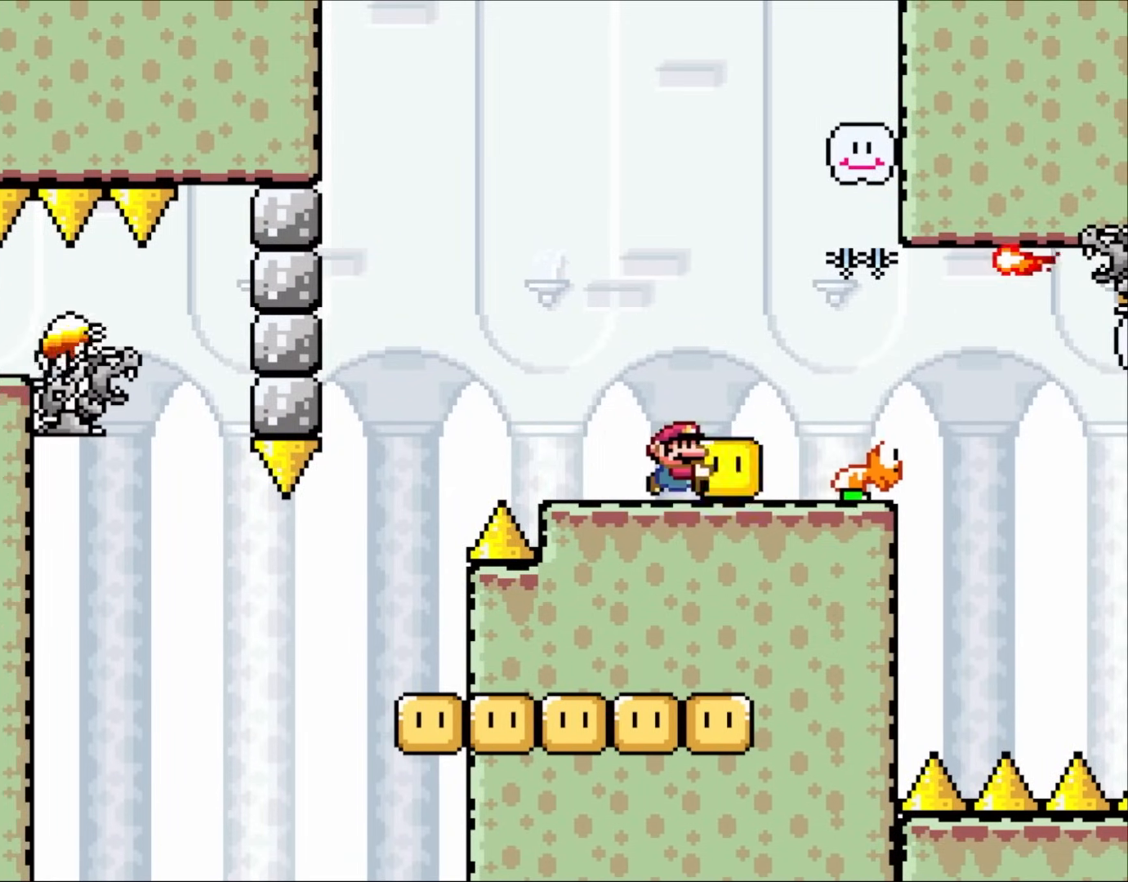
{"dt_ms": 500, "buttons": ["Y"], "events": [[250, "DPAD_RIGHT", "down"], [367, "DPAD_RIGHT", "up"]]}
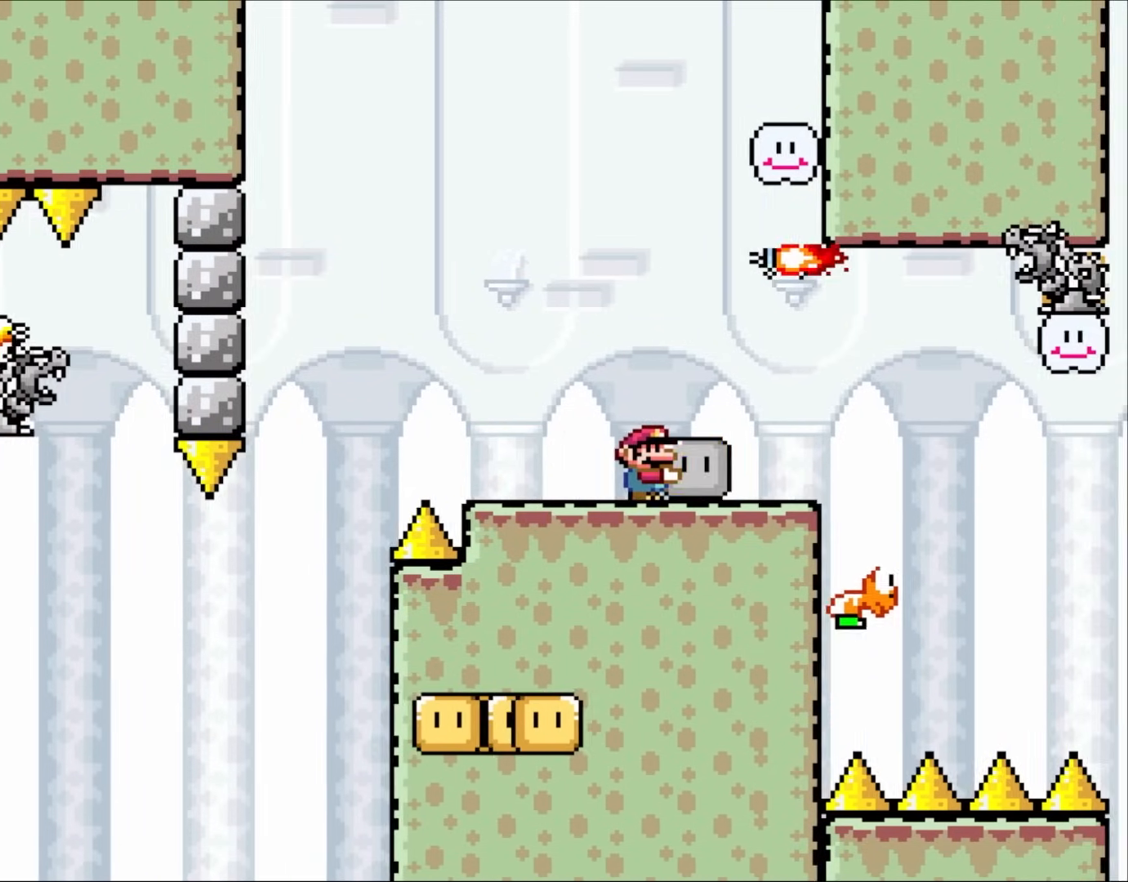
{"dt_ms": 500, "buttons": ["Y", "DPAD_RIGHT"], "events": [[150, "DPAD_RIGHT", "down"], [250, "DPAD_RIGHT", "up"], [417, "DPAD_RIGHT", "down"]]}
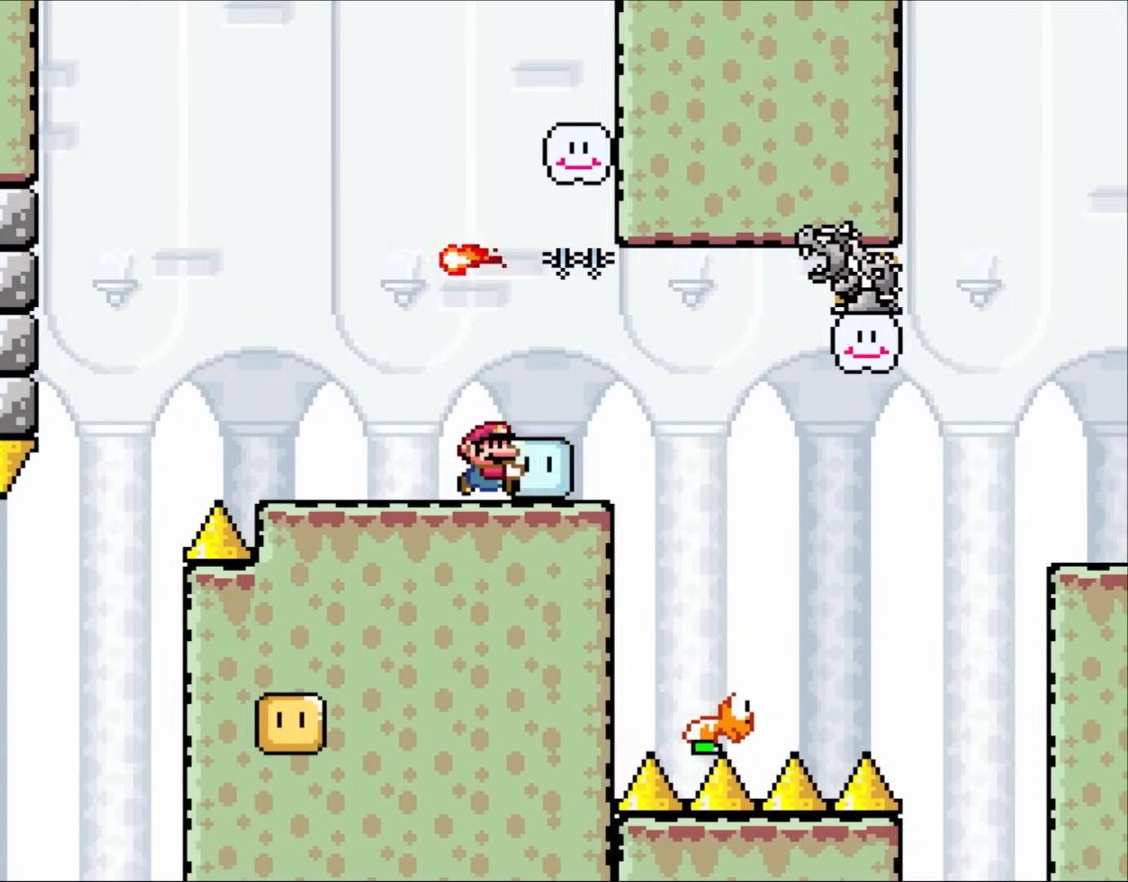
{"dt_ms": 500, "buttons": ["Y"], "events": [[333, "DPAD_RIGHT", "up"]]}
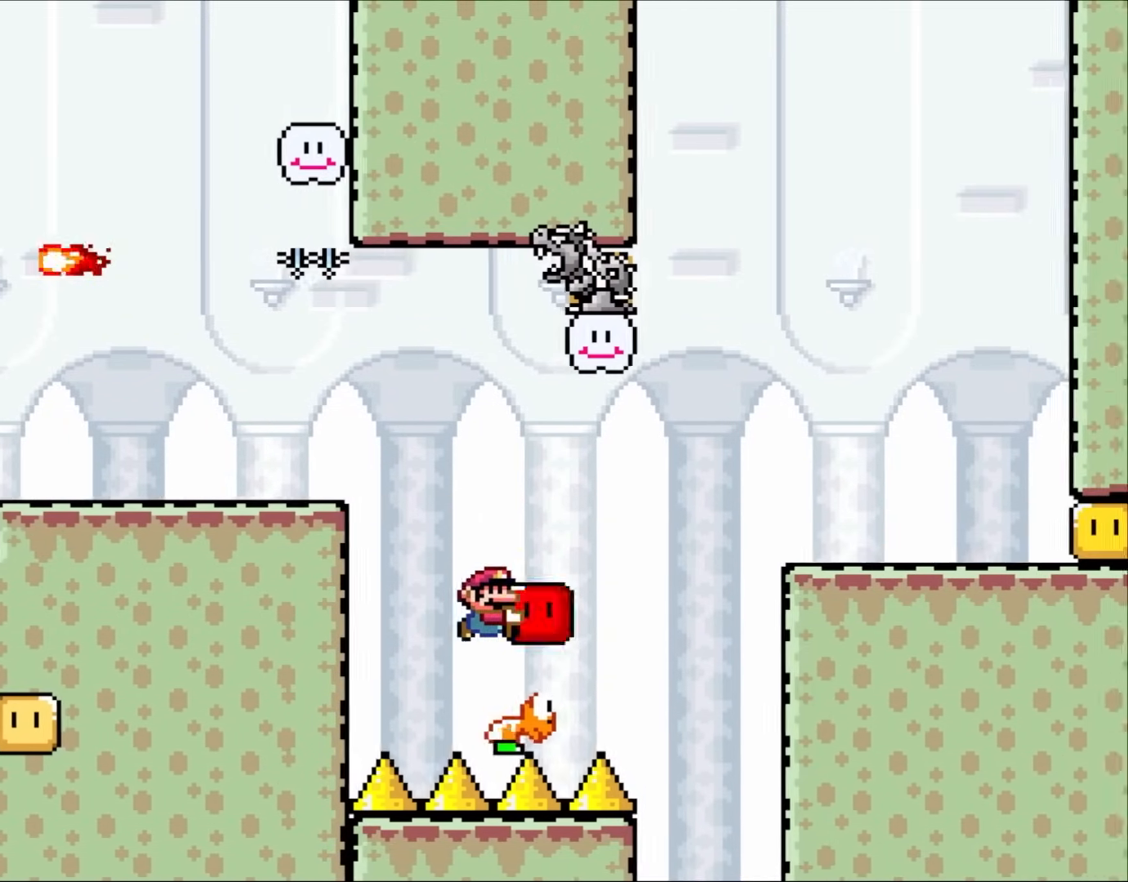
{"dt_ms": 500, "buttons": ["B", "Y", "DPAD_RIGHT"], "events": [[17, "DPAD_RIGHT", "down"], [150, "B", "down"], [350, "B", "up"], [350, "Y", "up"], [417, "B", "down"], [450, "Y", "down"]]}
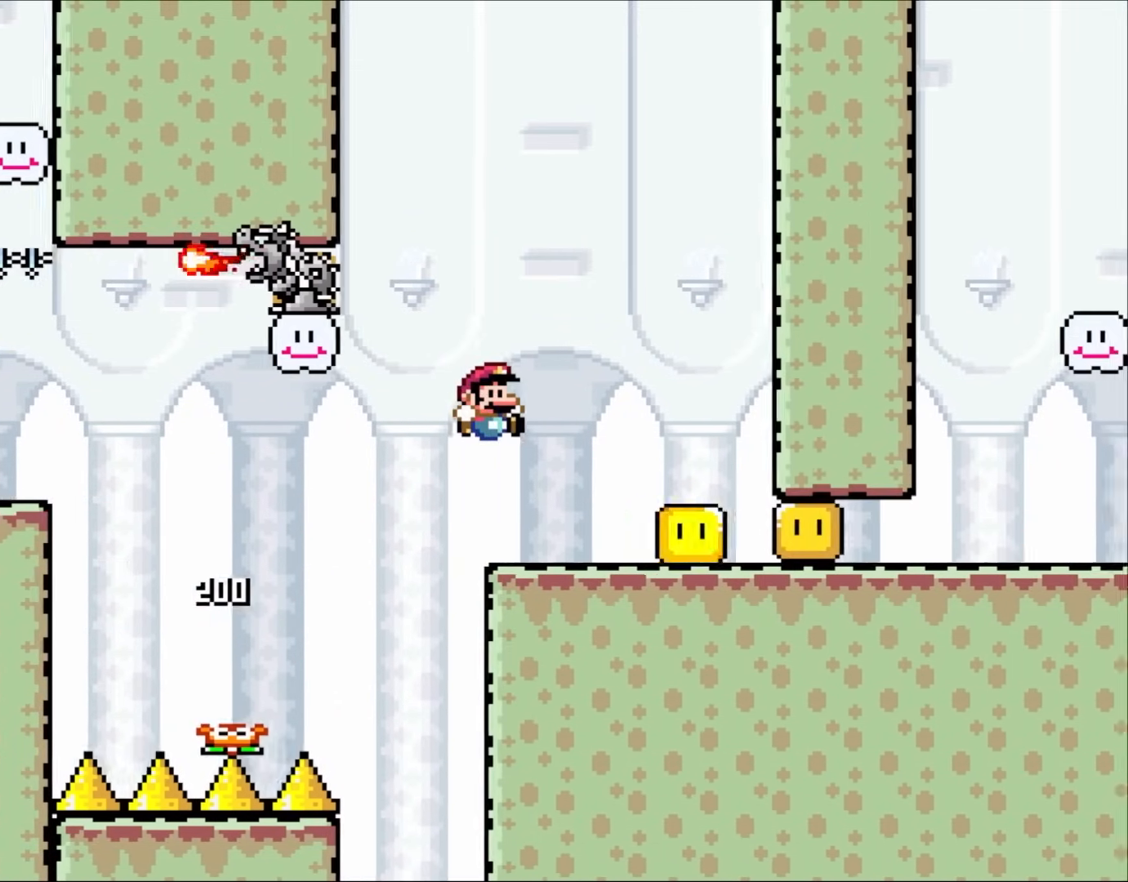
{"dt_ms": 500, "buttons": ["Y", "DPAD_RIGHT"], "events": [[67, "B", "up"]]}
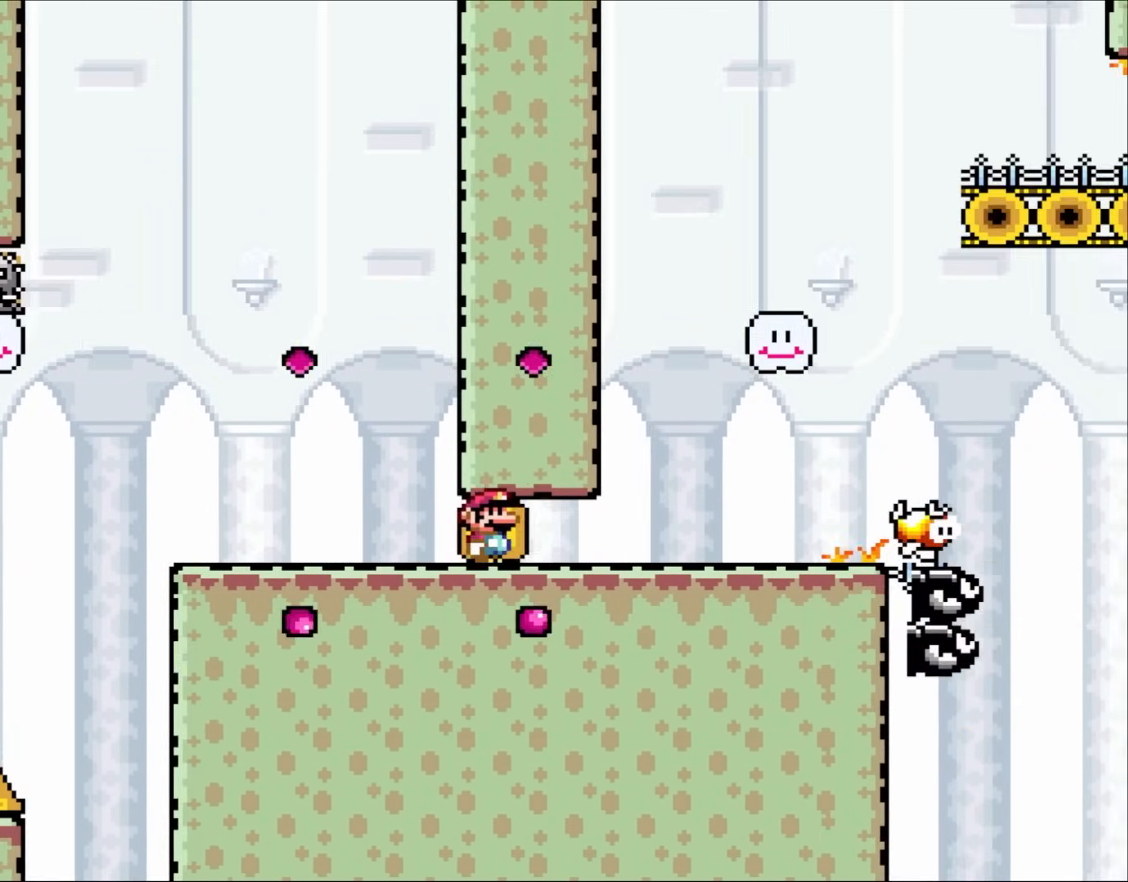
{"dt_ms": 500, "buttons": ["Y", "DPAD_RIGHT"], "events": []}
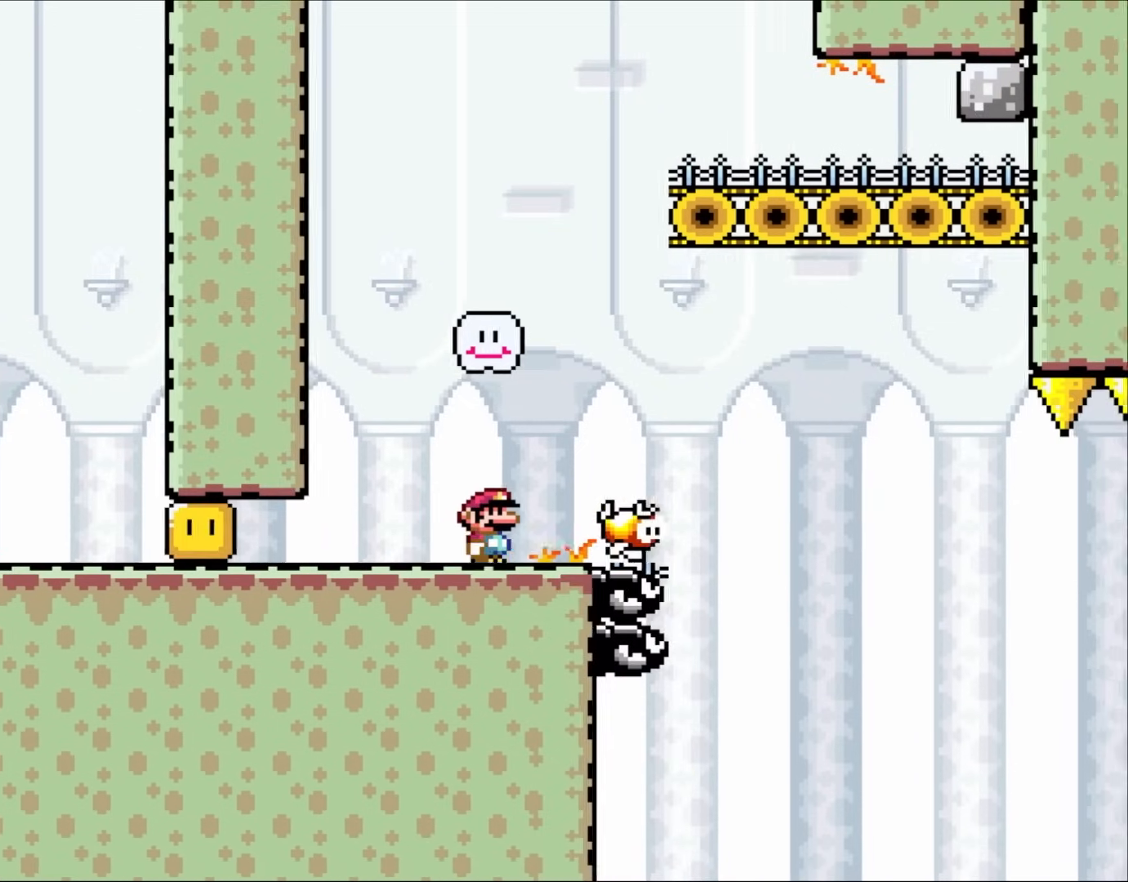
{"dt_ms": 500, "buttons": ["DPAD_RIGHT"], "events": [[183, "Y", "up"]]}
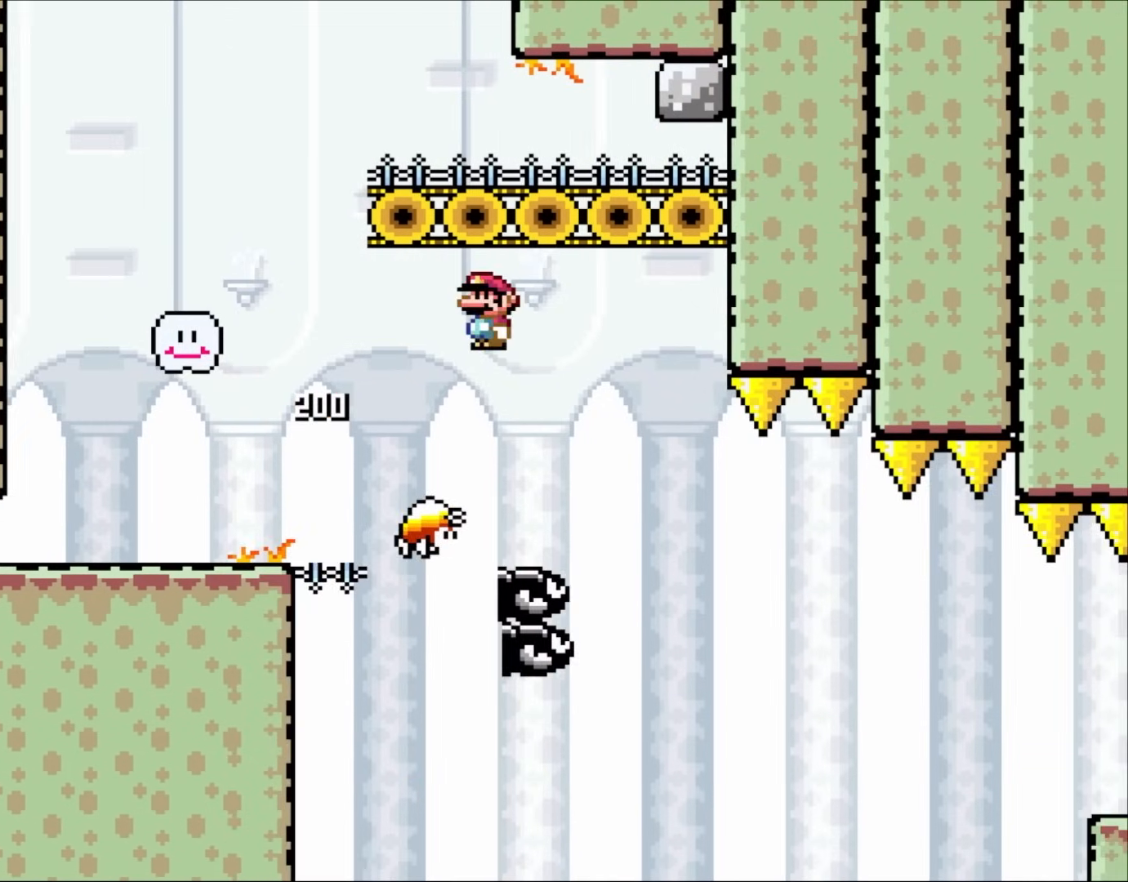
{"dt_ms": 500, "buttons": ["DPAD_RIGHT"], "events": []}
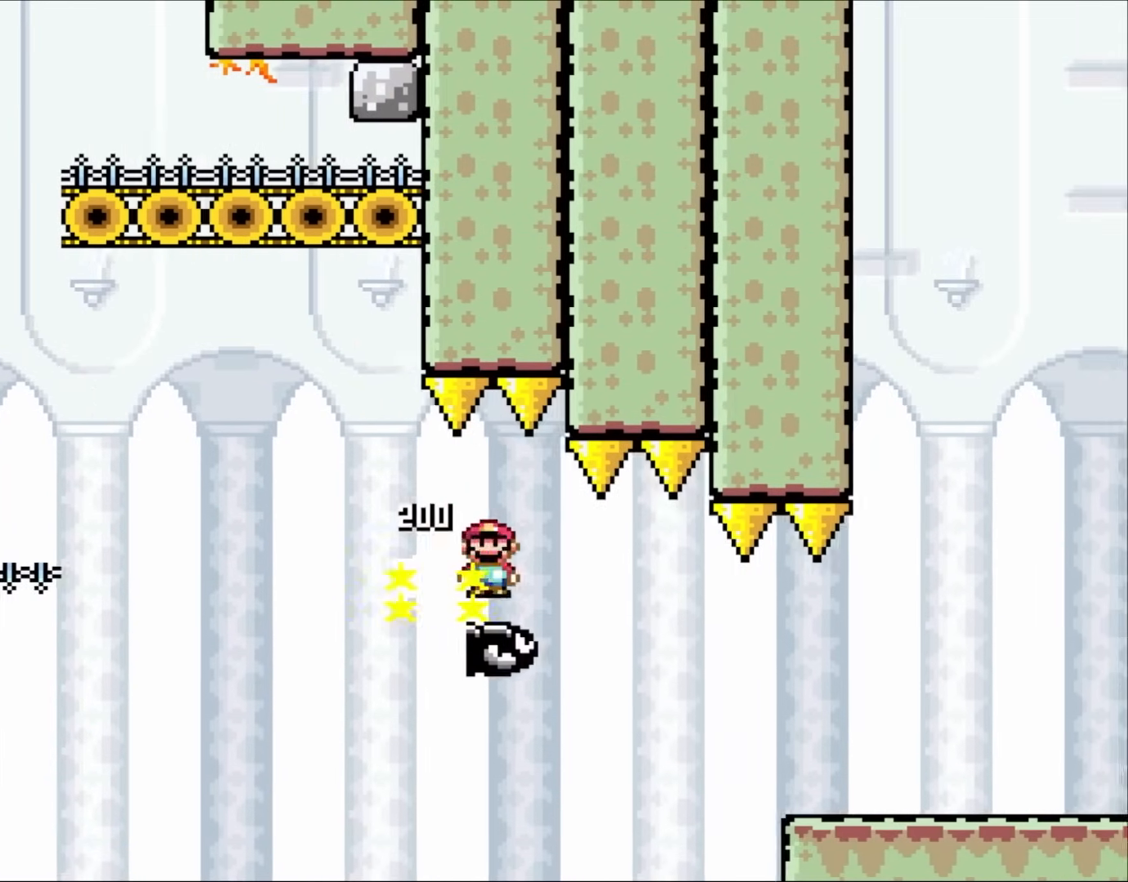
{"dt_ms": 500, "buttons": ["DPAD_RIGHT"], "events": []}
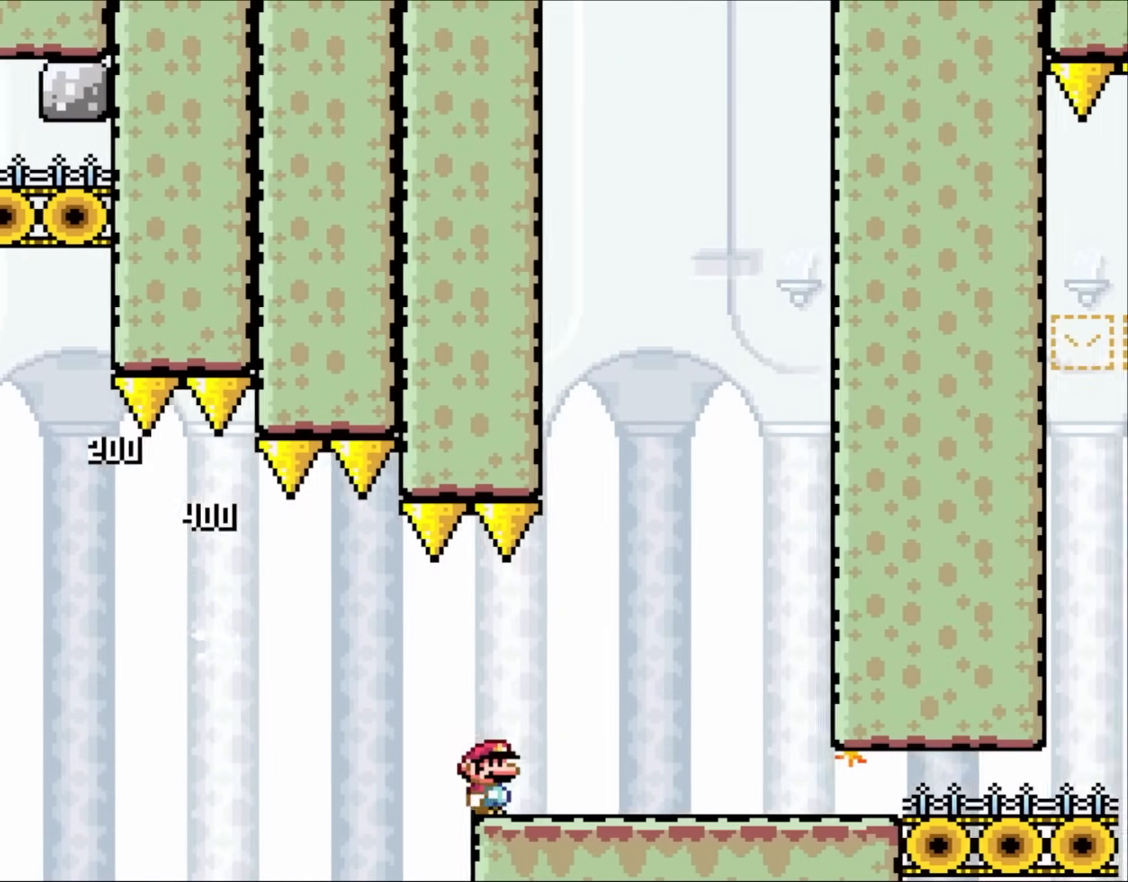
{"dt_ms": 500, "buttons": ["DPAD_RIGHT"], "events": []}
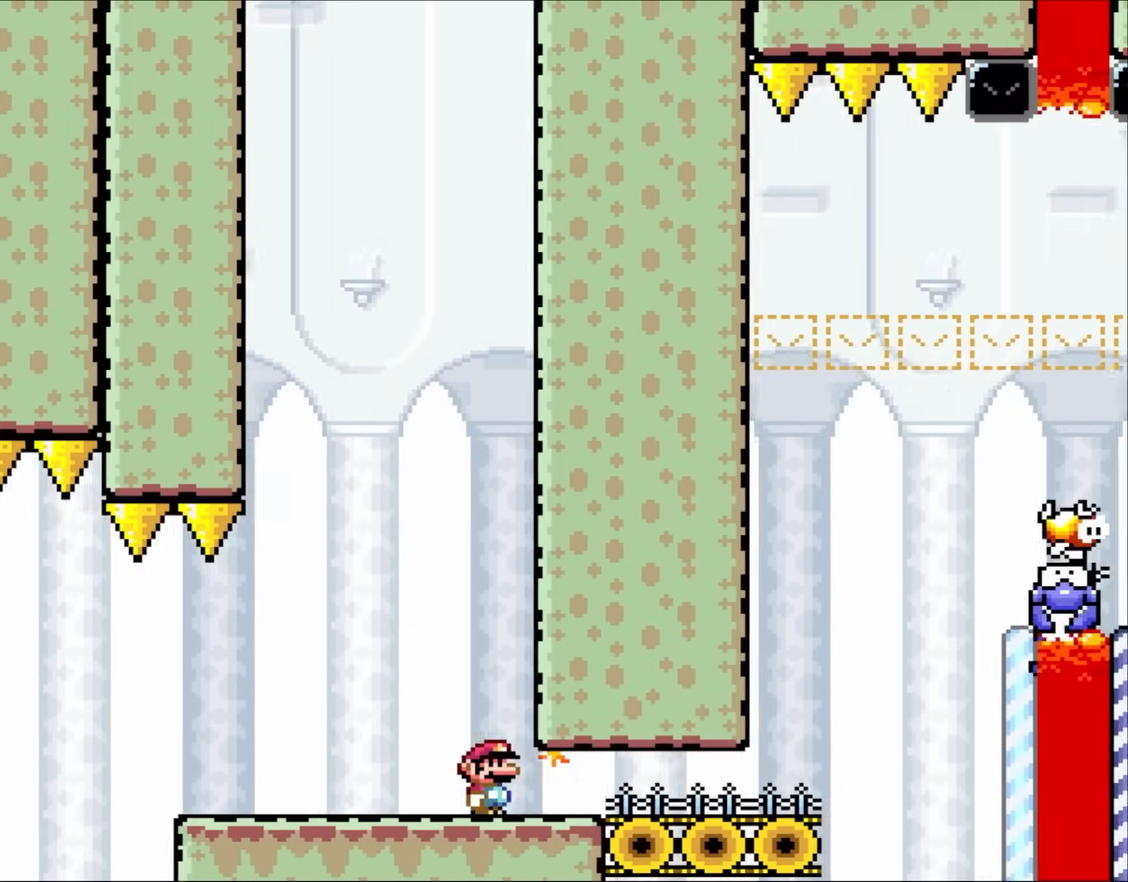
{"dt_ms": 500, "buttons": ["Y", "DPAD_RIGHT"], "events": [[183, "Y", "down"]]}